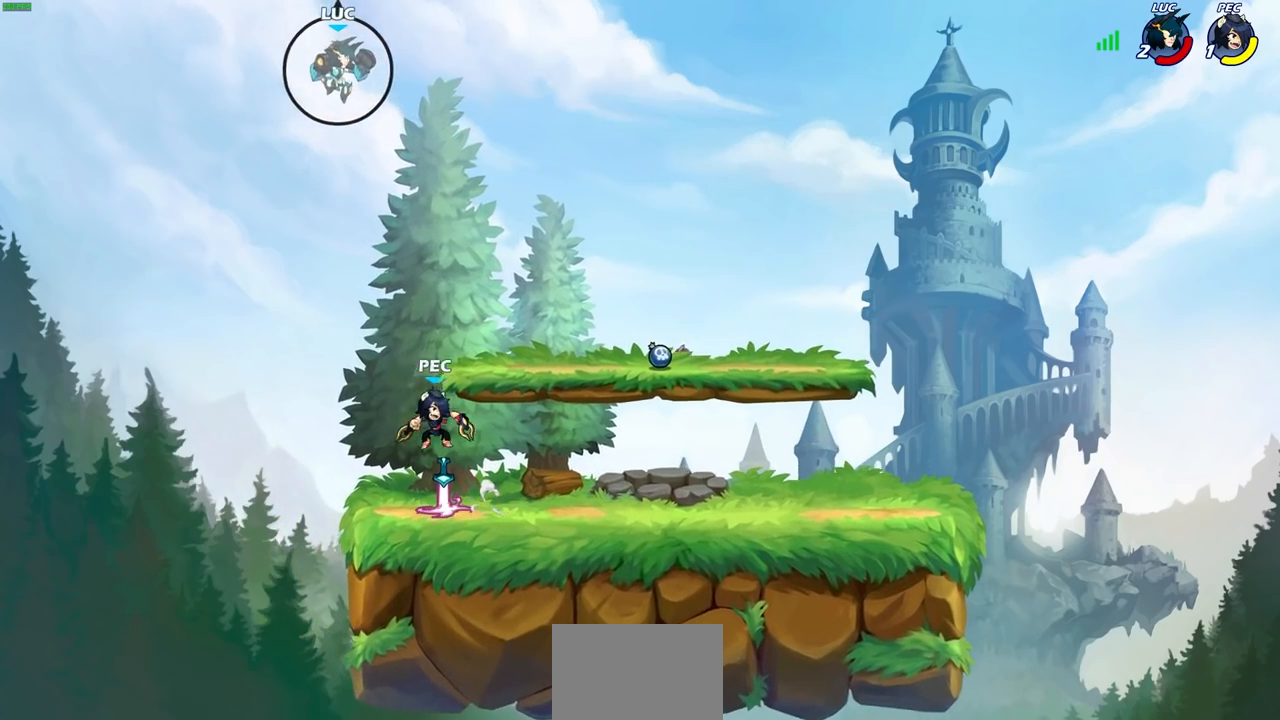
Gameplay with a controller (PlayStation layout); each line is a JSON object with the inputs held at the frame after it. "events" lists button and stick changes between this image and that frame as [ms after this image, input, new state], when the widget could be followed in between.
{"buttons": [], "left_stick": "center", "right_stick": "center", "events": [[67, "left_stick", "down"], [117, "R1", "down"], [183, "R1", "up"], [233, "left_stick", "center"]]}
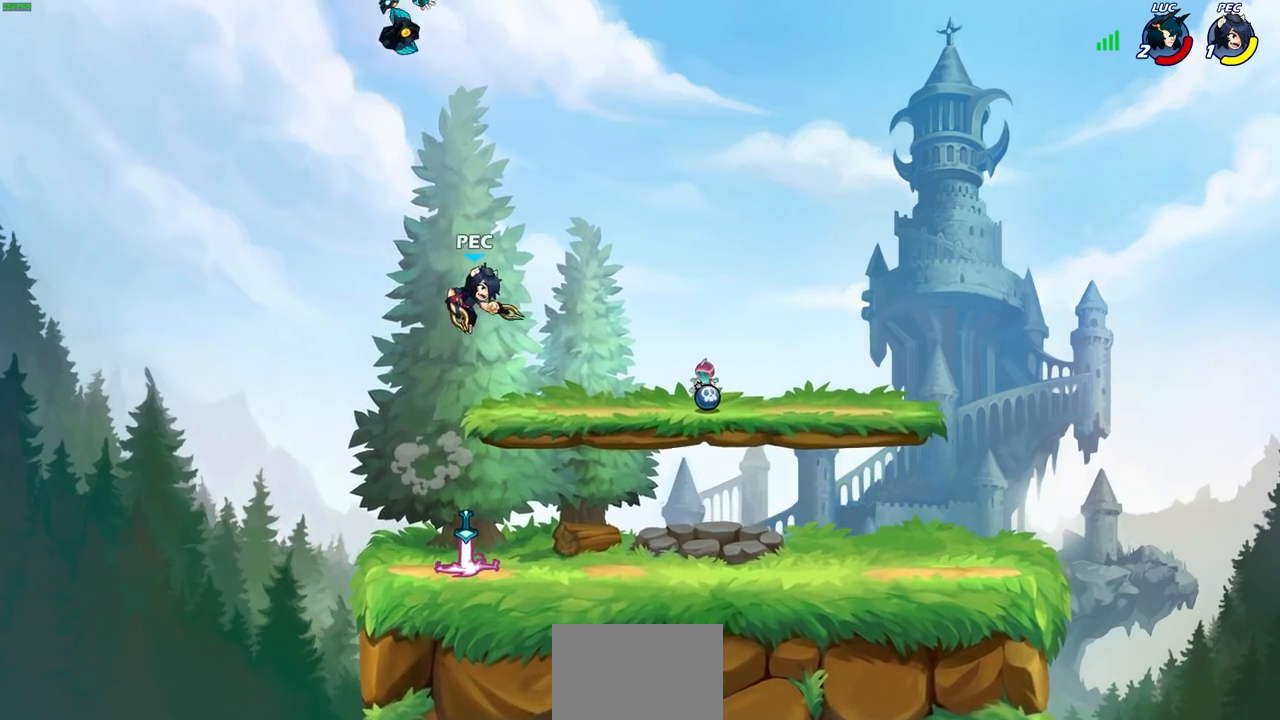
{"buttons": ["CROSS"], "left_stick": "right", "right_stick": "center", "events": [[83, "left_stick", "left"], [267, "left_stick", "down"], [317, "left_stick", "right"], [400, "CROSS", "down"]]}
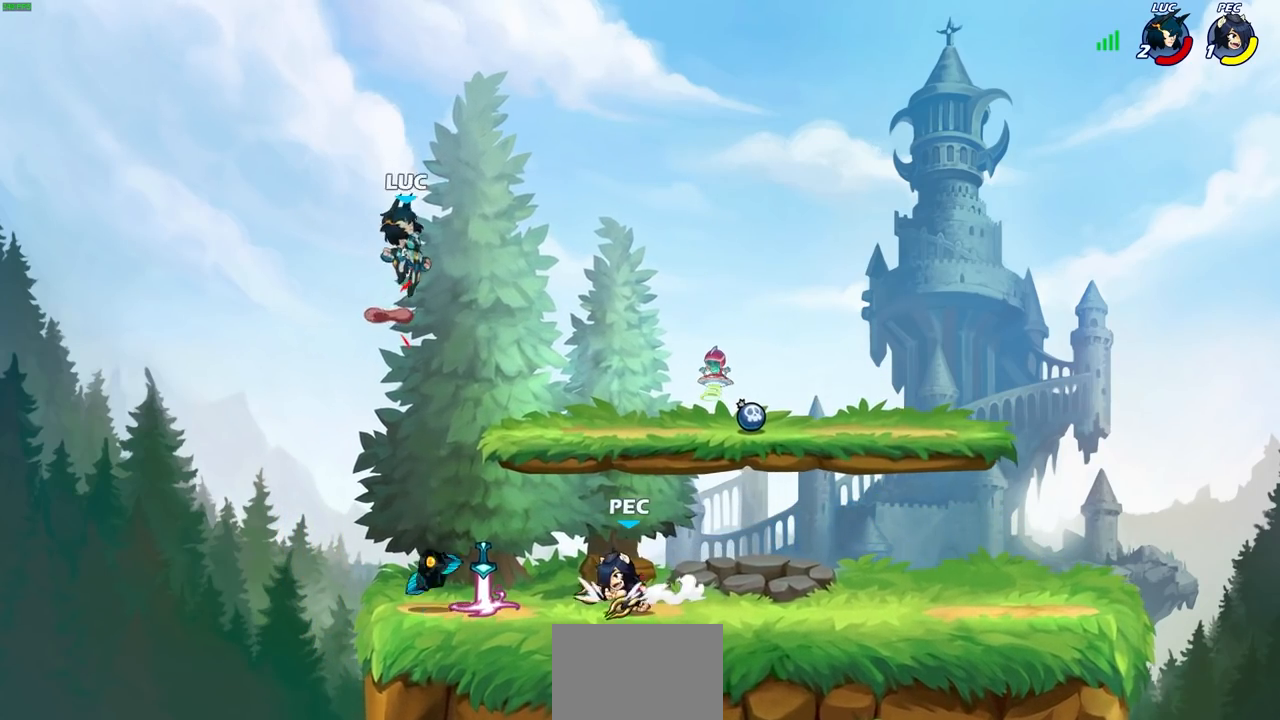
{"buttons": [], "left_stick": "down-left", "right_stick": "center", "events": [[33, "CROSS", "up"], [167, "left_stick", "down"], [283, "left_stick", "down-right"], [417, "left_stick", "down-left"]]}
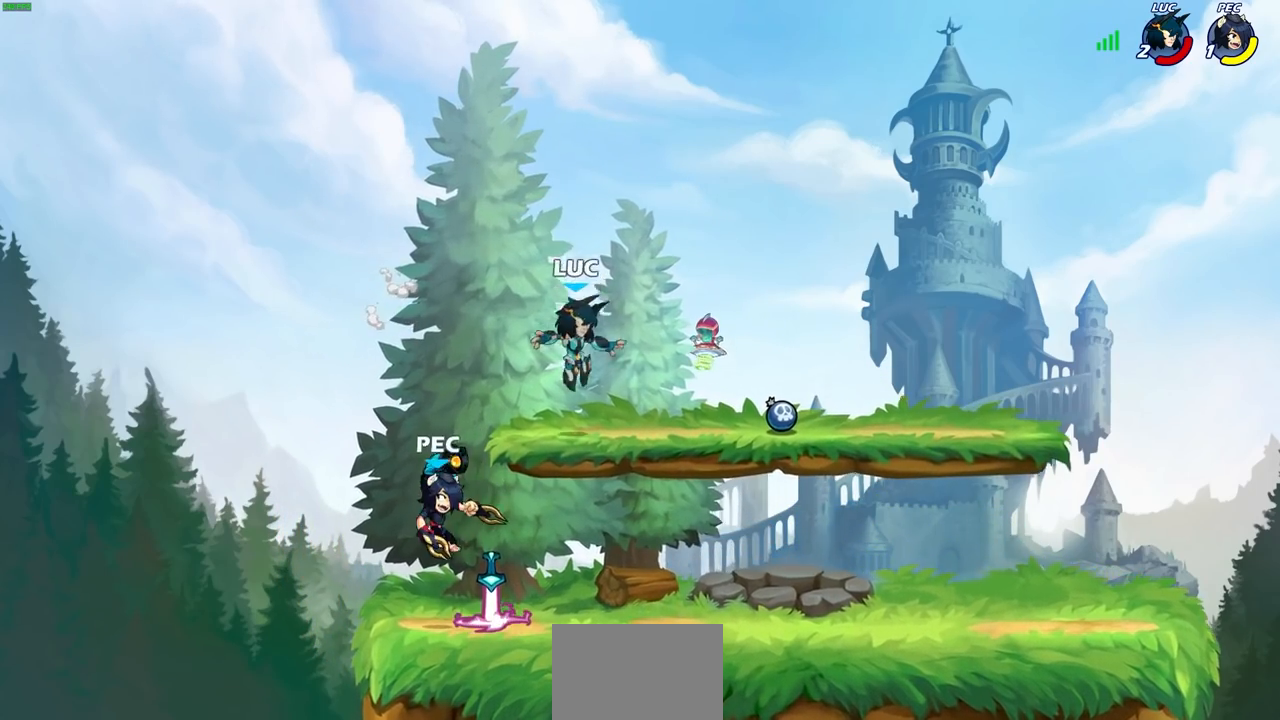
{"buttons": ["R2"], "left_stick": "up-right", "right_stick": "center", "events": [[217, "left_stick", "left"], [267, "CROSS", "down"], [267, "R1", "down"], [350, "CROSS", "up"], [350, "R1", "up"], [367, "left_stick", "up"], [400, "R2", "down"], [450, "left_stick", "up-right"]]}
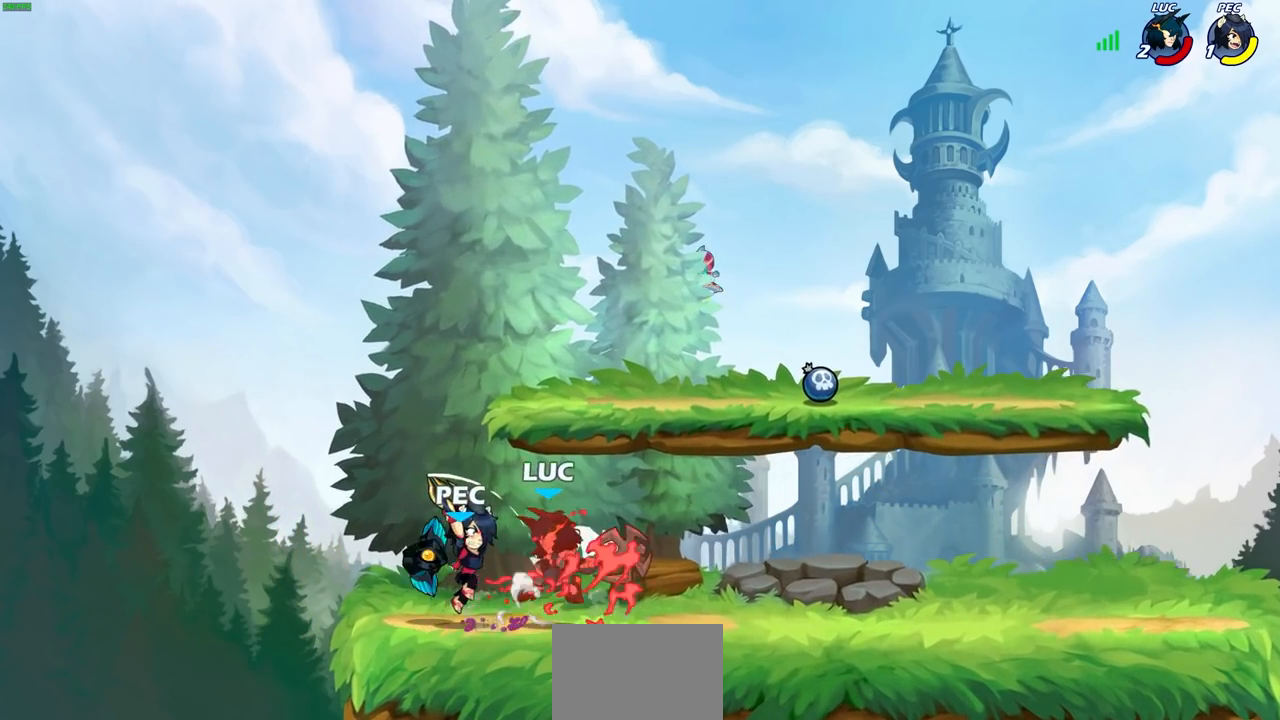
{"buttons": [], "left_stick": "up-left", "right_stick": "center"}
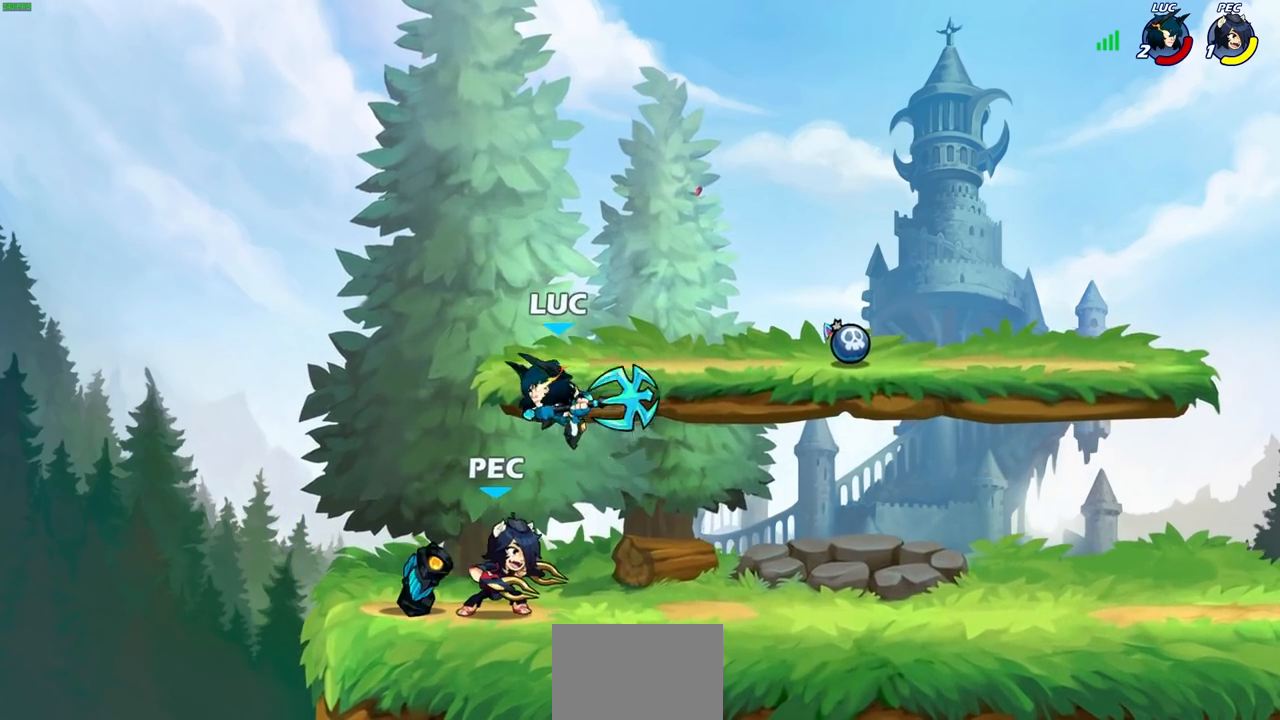
{"buttons": ["CROSS"], "left_stick": "up-right", "right_stick": "center", "events": [[17, "CROSS", "down"], [100, "R2", "down"], [100, "left_stick", "left"], [167, "R1", "down"], [183, "CROSS", "up"], [383, "R1", "up"], [383, "R2", "up"], [417, "left_stick", "up-right"], [467, "CROSS", "down"]]}
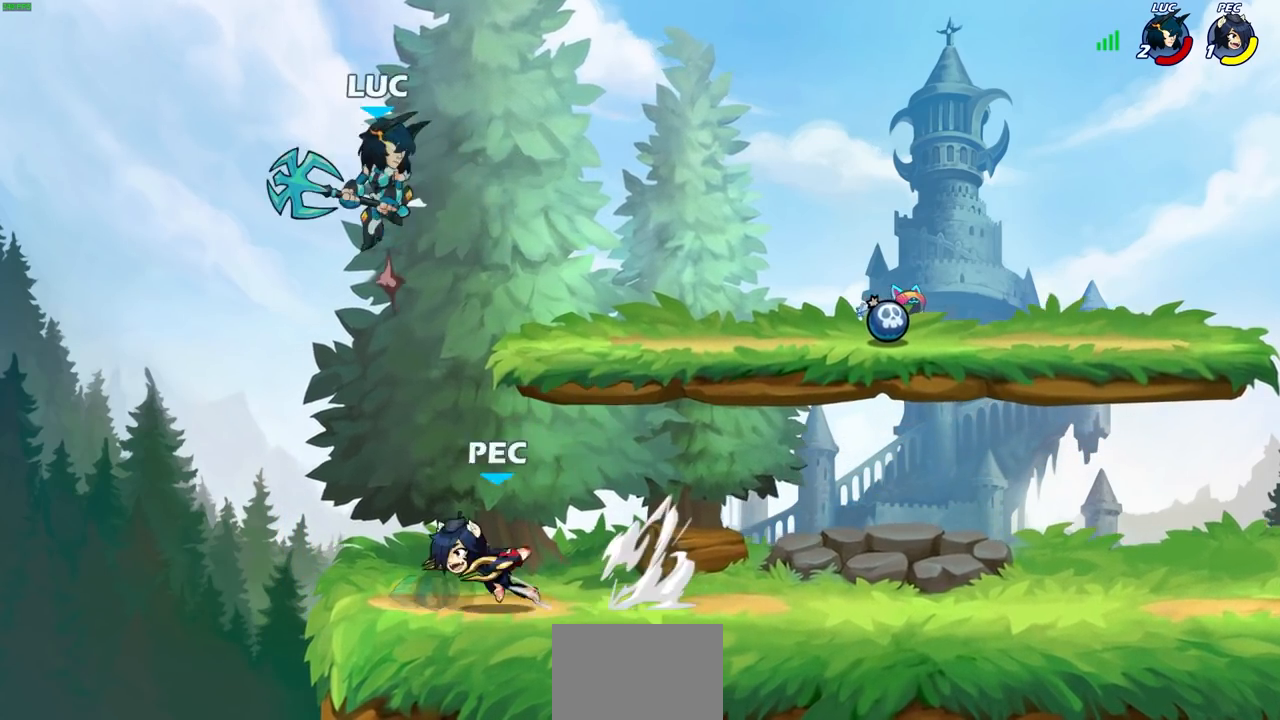
{"buttons": [], "left_stick": "down-left", "right_stick": "center", "events": [[100, "CROSS", "up"], [200, "left_stick", "down-right"], [333, "left_stick", "down-left"]]}
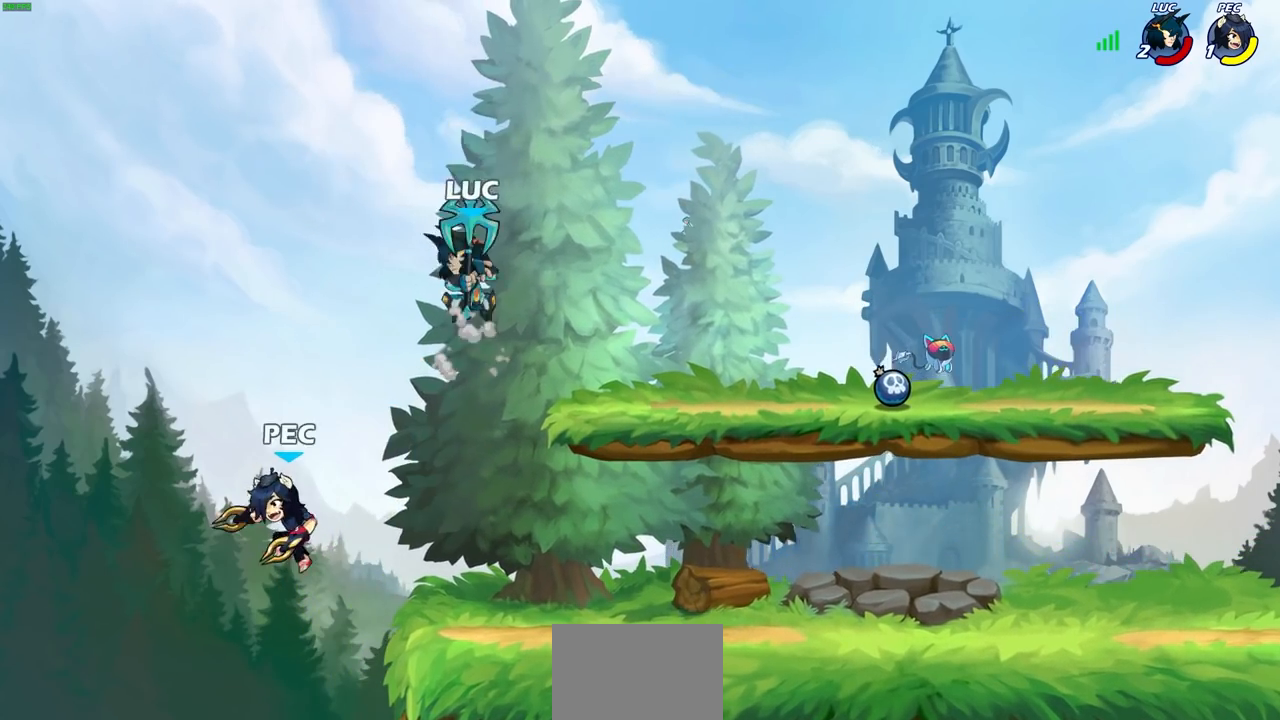
{"buttons": [], "left_stick": "up", "right_stick": "center", "events": [[100, "SQUARE", "down"], [183, "SQUARE", "up"], [283, "left_stick", "left"], [450, "left_stick", "up"]]}
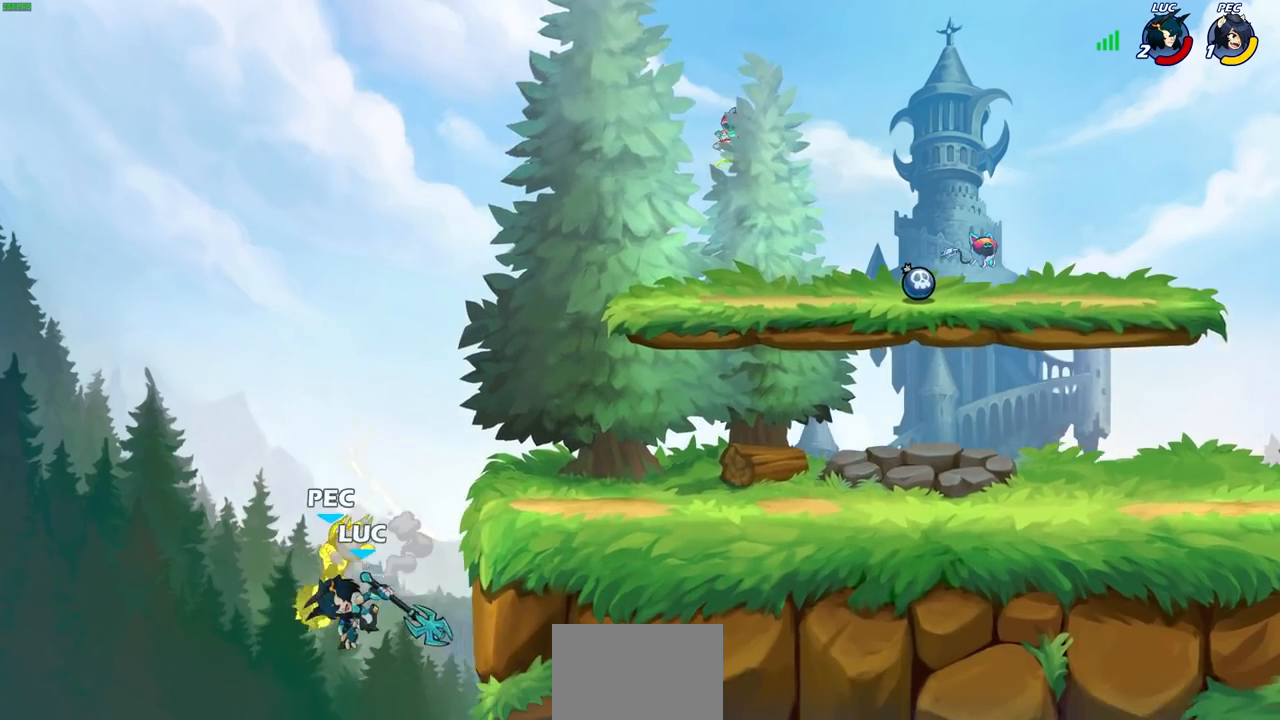
{"buttons": ["R2"], "left_stick": "up", "right_stick": "center", "events": [[33, "left_stick", "up-right"], [133, "left_stick", "up"], [233, "R2", "down"]]}
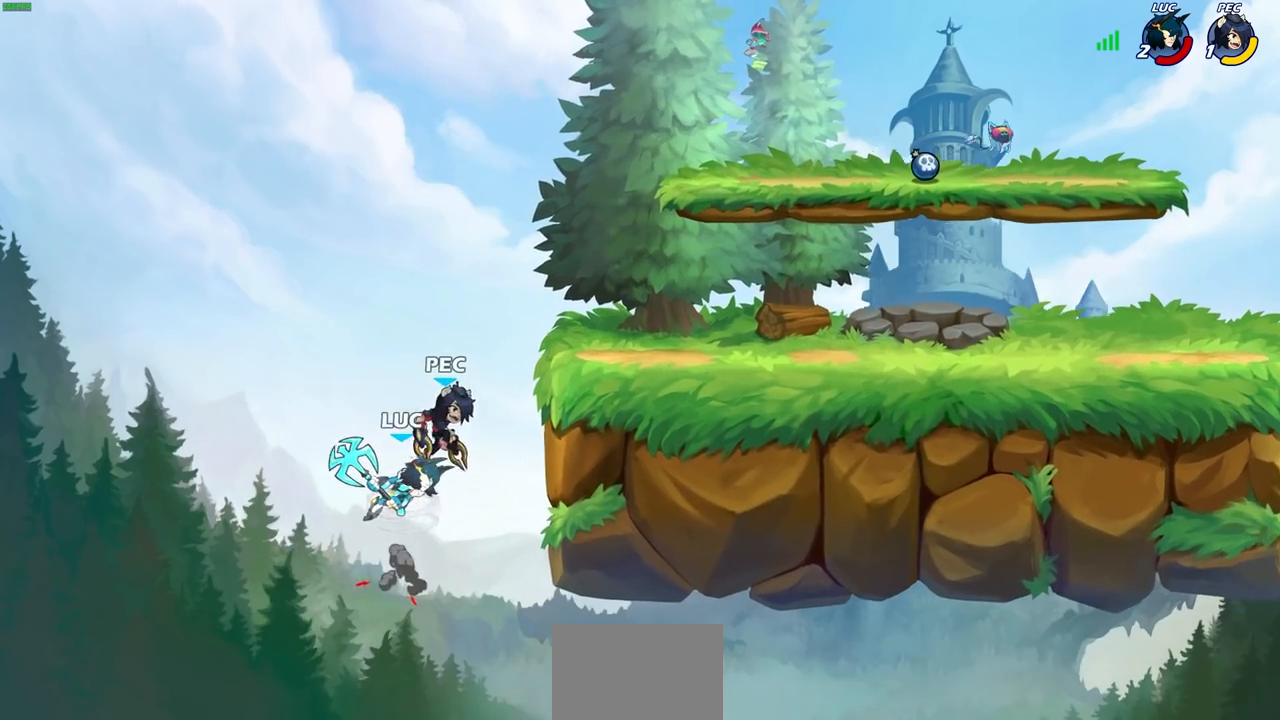
{"buttons": [], "left_stick": "up-right", "right_stick": "center", "events": [[83, "CIRCLE", "down"], [83, "R2", "up"], [183, "CIRCLE", "up"], [217, "left_stick", "up-right"]]}
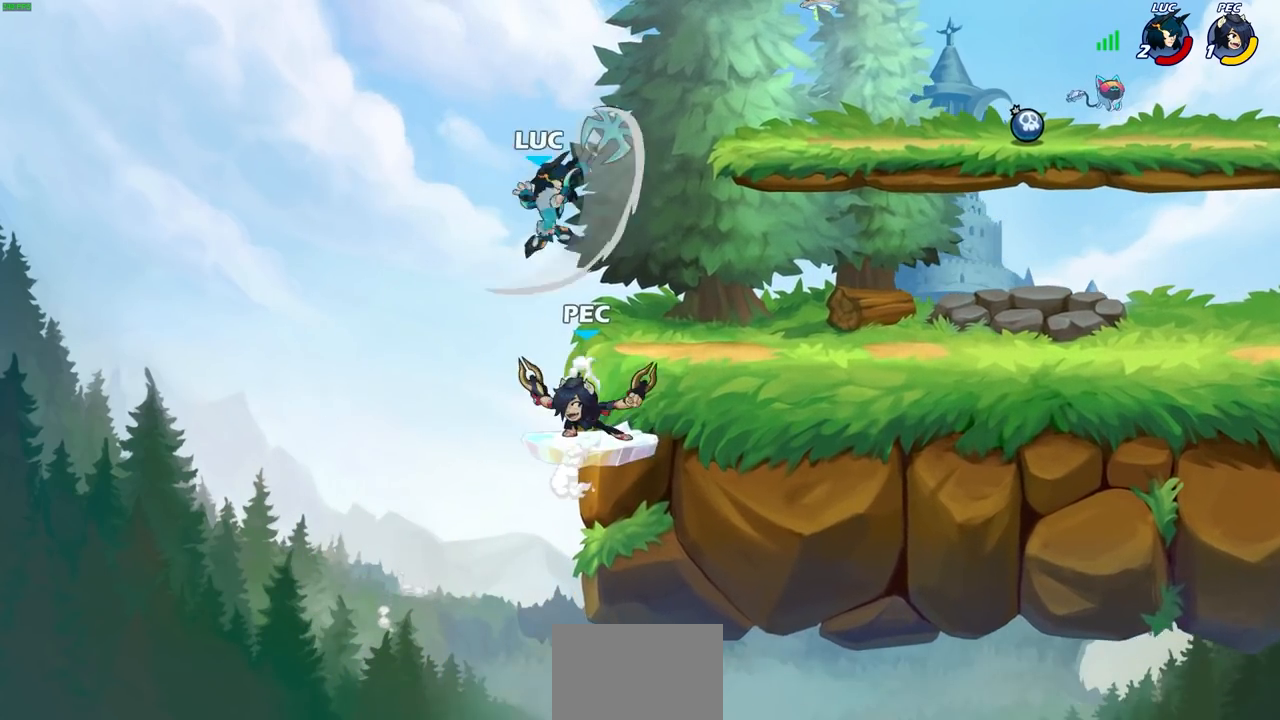
{"buttons": [], "left_stick": "right", "right_stick": "center", "events": [[67, "left_stick", "right"]]}
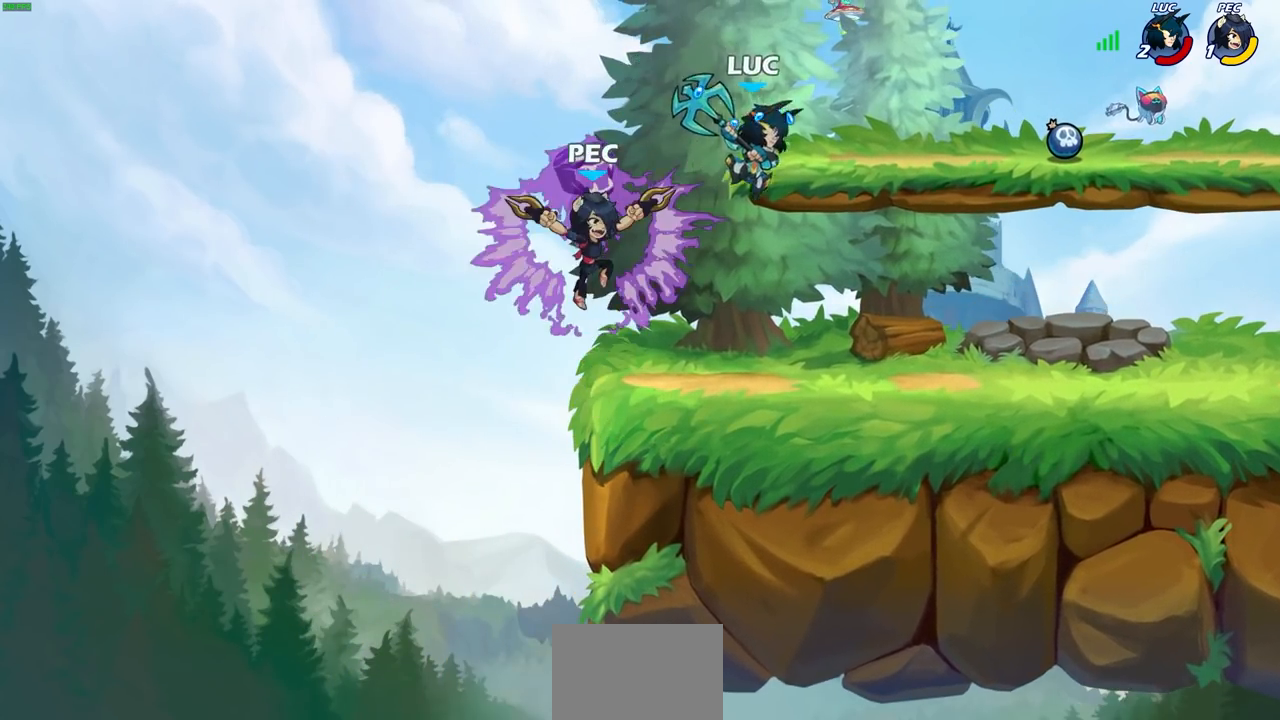
{"buttons": ["SQUARE", "R1", "R2"], "left_stick": "down-left", "right_stick": "center", "events": [[17, "left_stick", "down-left"], [383, "R1", "down"], [383, "R2", "down"], [383, "SQUARE", "down"]]}
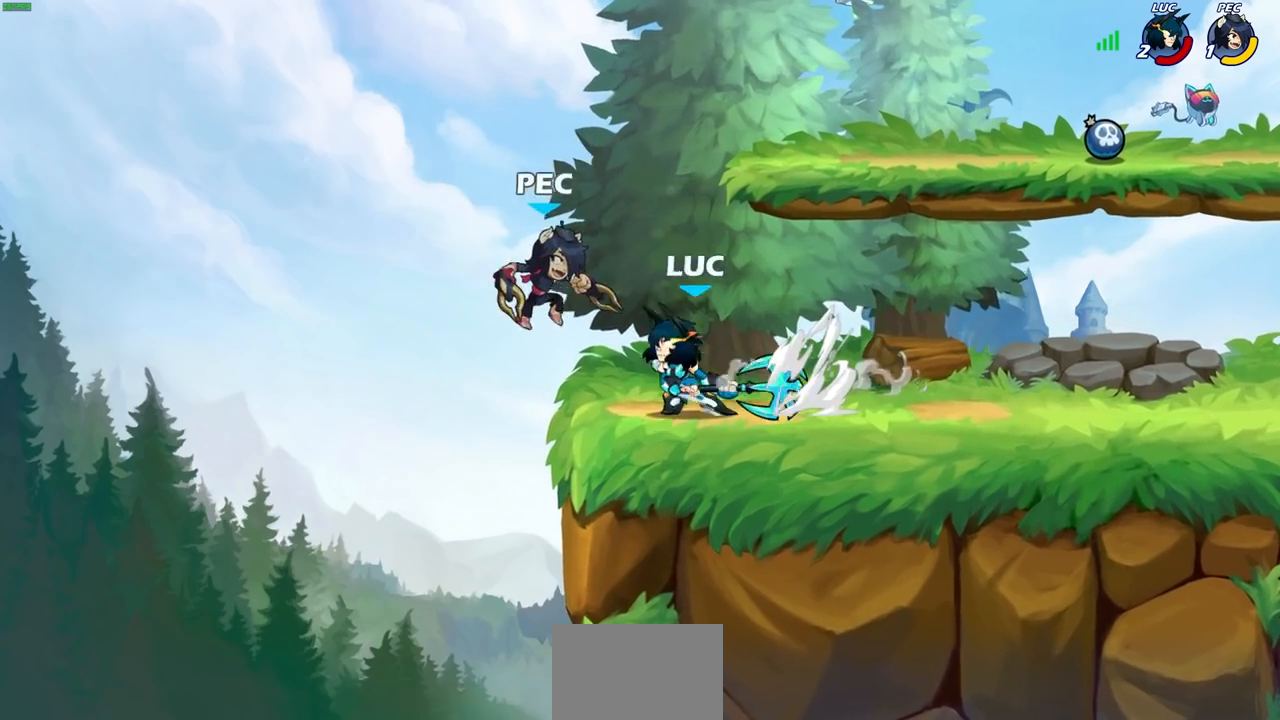
{"buttons": ["CROSS"], "left_stick": "center", "right_stick": "center", "events": [[17, "R1", "up"], [17, "R2", "up"], [17, "SQUARE", "up"], [33, "left_stick", "center"], [467, "CROSS", "down"]]}
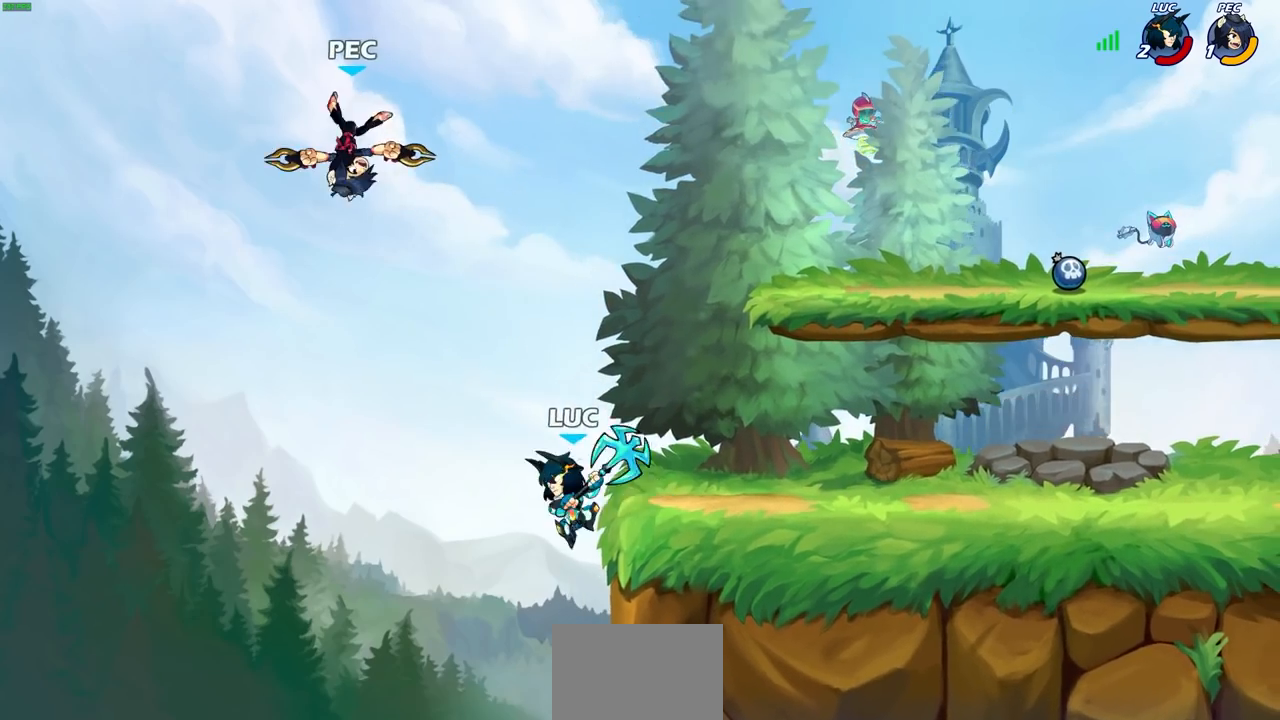
{"buttons": [], "left_stick": "center", "right_stick": "center", "events": [[33, "CIRCLE", "down"], [67, "CROSS", "up"], [133, "CIRCLE", "up"]]}
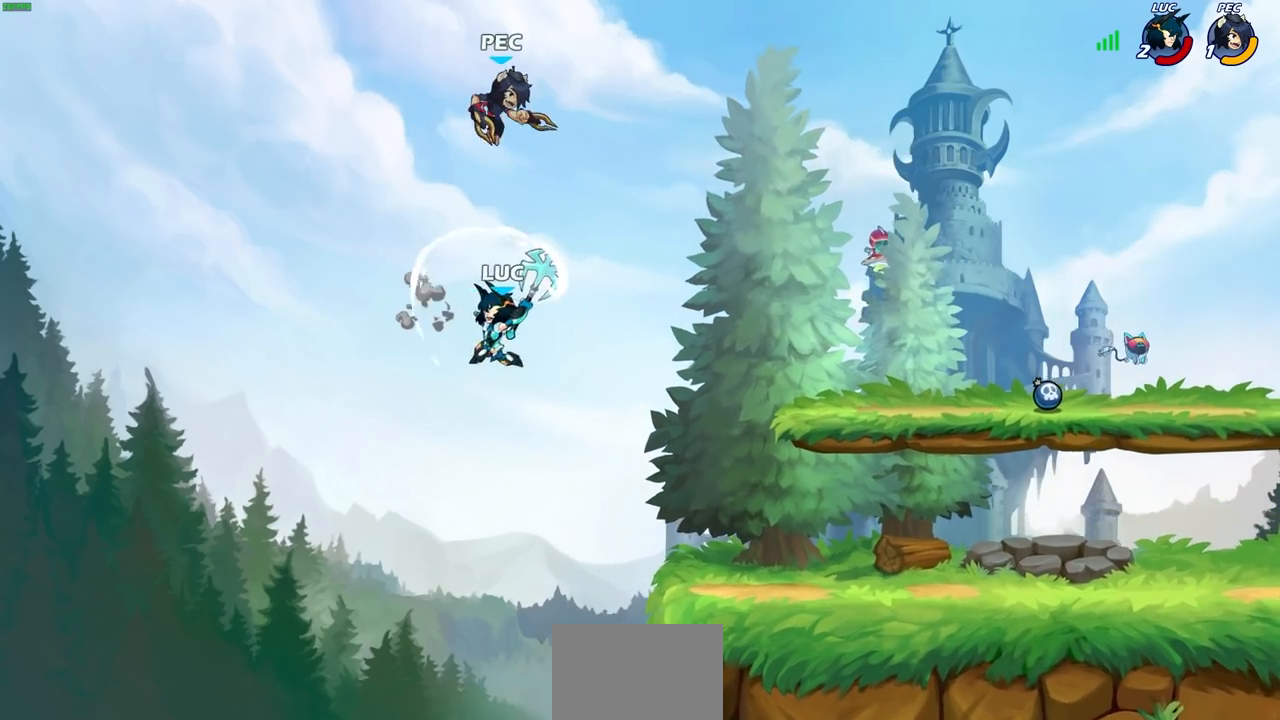
{"buttons": [], "left_stick": "down-right", "right_stick": "center", "events": [[83, "left_stick", "up-left"], [317, "left_stick", "right"], [417, "left_stick", "down-right"]]}
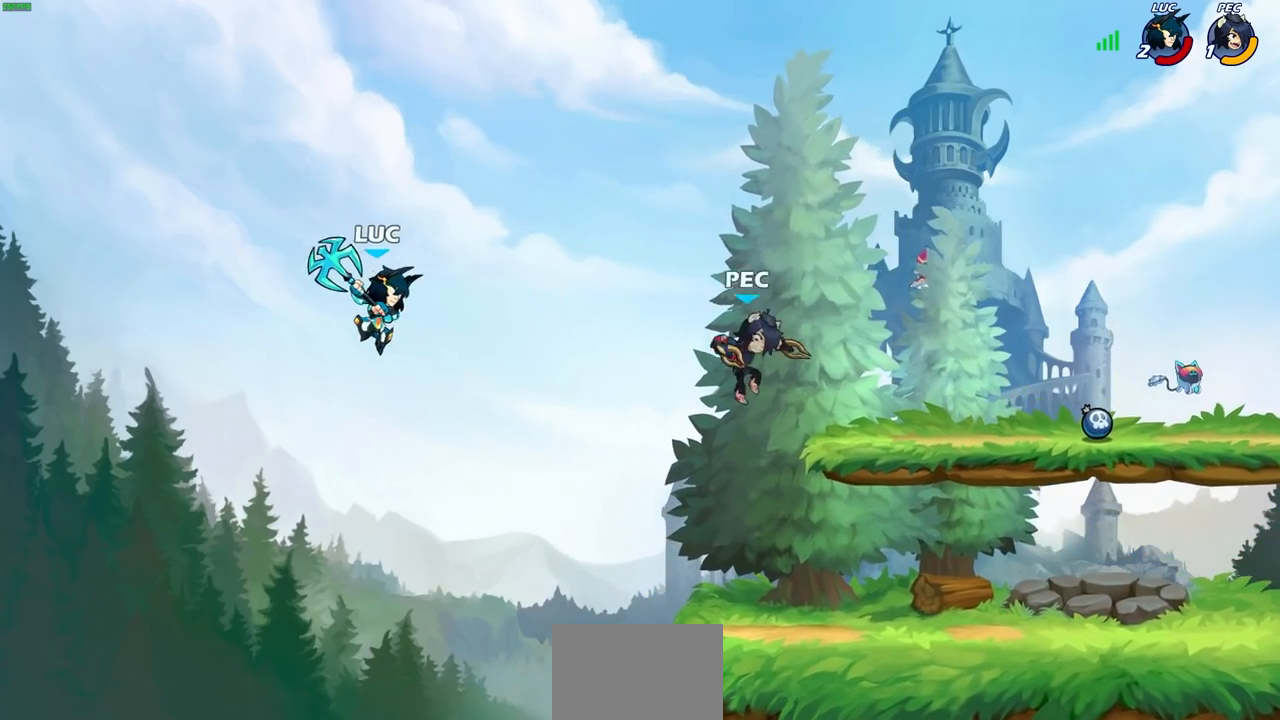
{"buttons": ["R1"], "left_stick": "down-right", "right_stick": "center", "events": [[333, "CROSS", "down"], [417, "CROSS", "up"], [433, "R1", "down"]]}
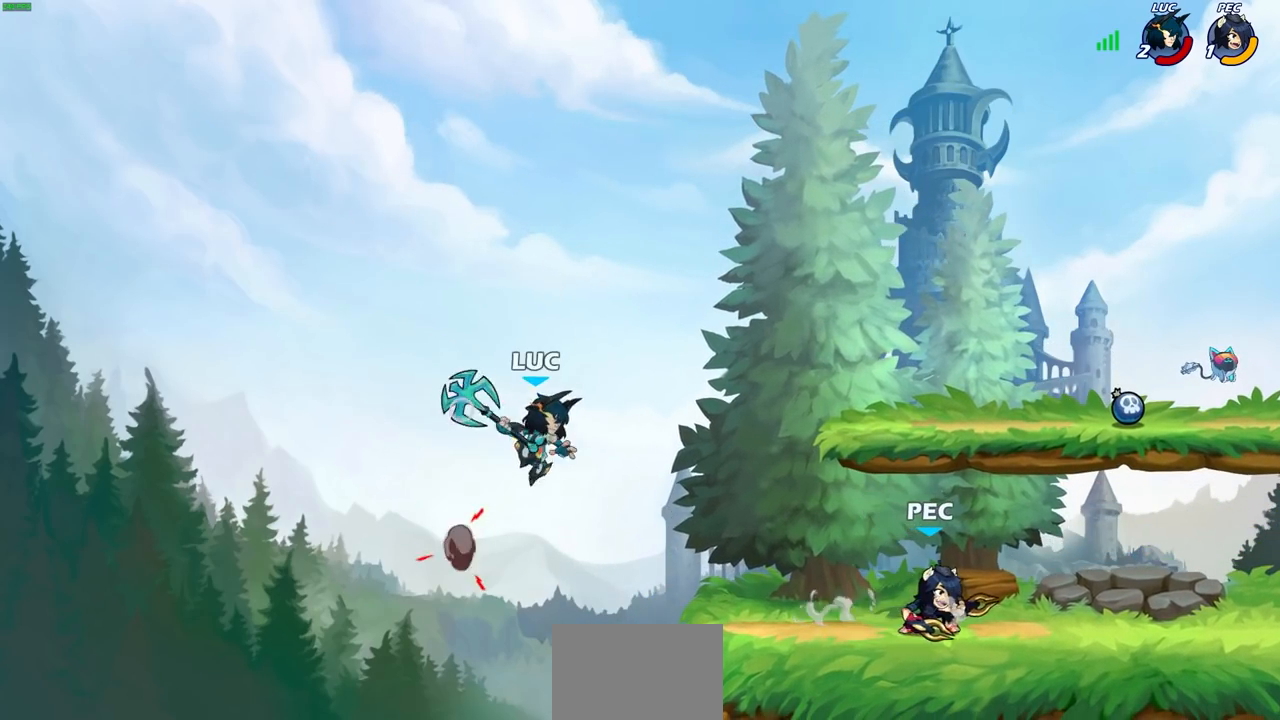
{"buttons": [], "left_stick": "down-right", "right_stick": "center", "events": [[17, "R1", "up"], [50, "left_stick", "center"], [267, "left_stick", "right"], [400, "left_stick", "down-right"]]}
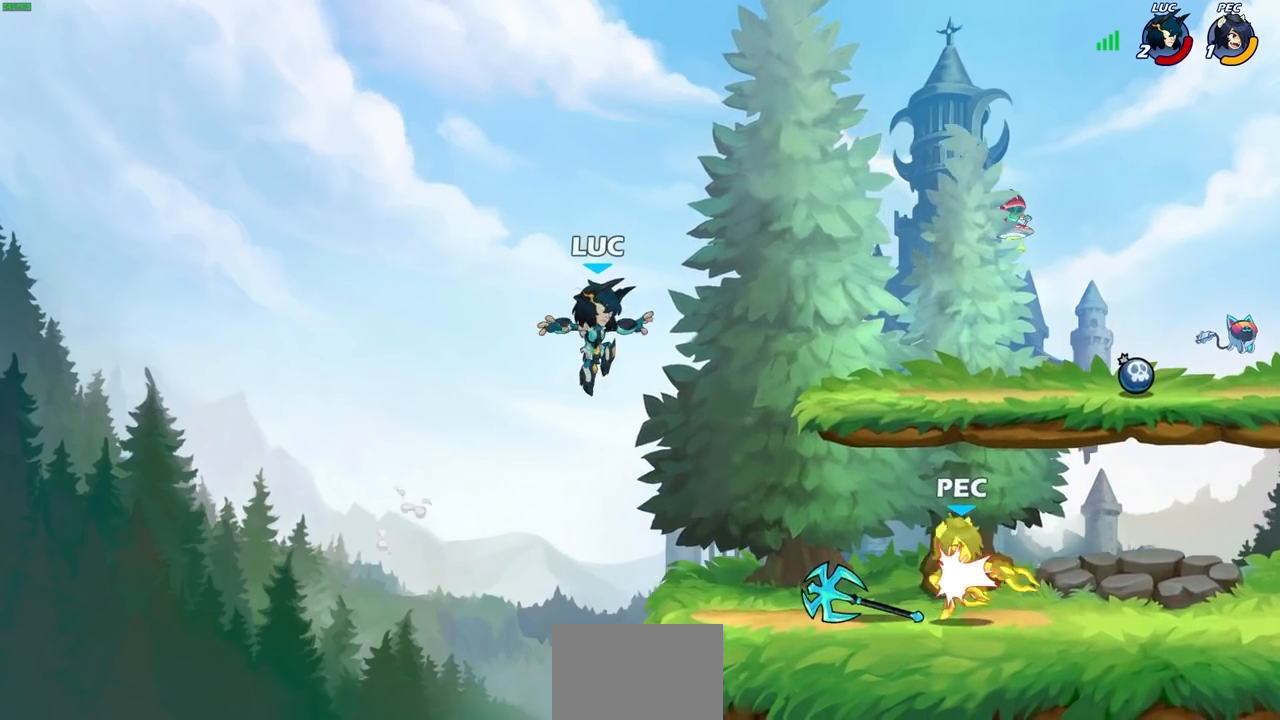
{"buttons": ["CROSS", "R1"], "left_stick": "up-left", "right_stick": "center", "events": [[383, "left_stick", "up-left"], [417, "CROSS", "down"], [433, "R1", "down"]]}
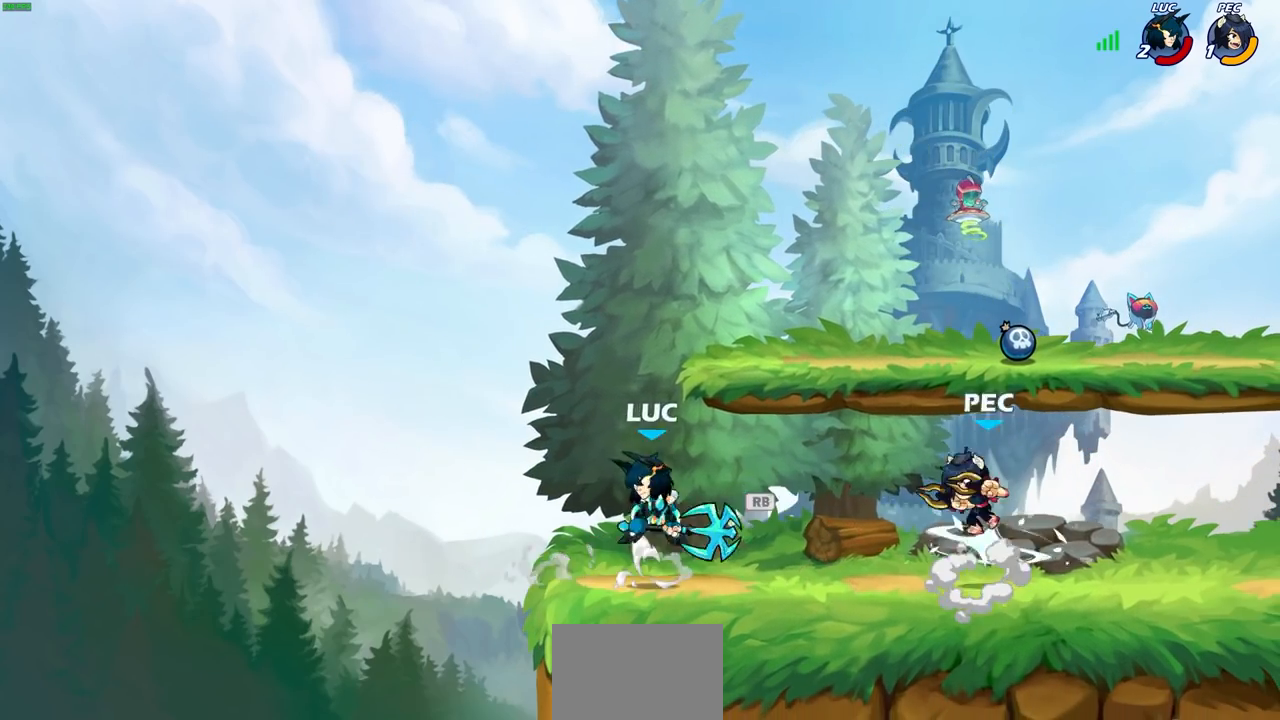
{"buttons": ["SQUARE"], "left_stick": "down", "right_stick": "center", "events": [[33, "CROSS", "up"], [33, "R1", "up"], [167, "left_stick", "up-right"], [417, "left_stick", "down"], [467, "SQUARE", "down"]]}
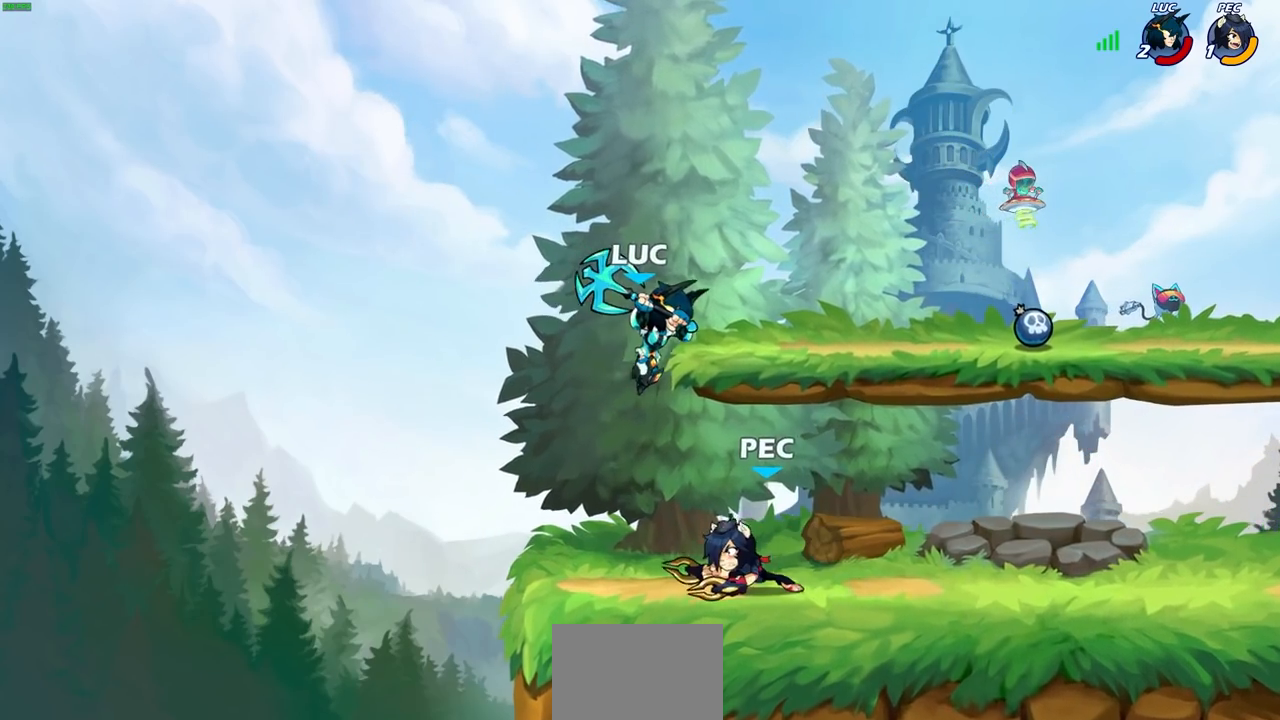
{"buttons": ["CROSS"], "left_stick": "right", "right_stick": "center", "events": [[67, "SQUARE", "up"], [183, "left_stick", "right"], [500, "CROSS", "down"]]}
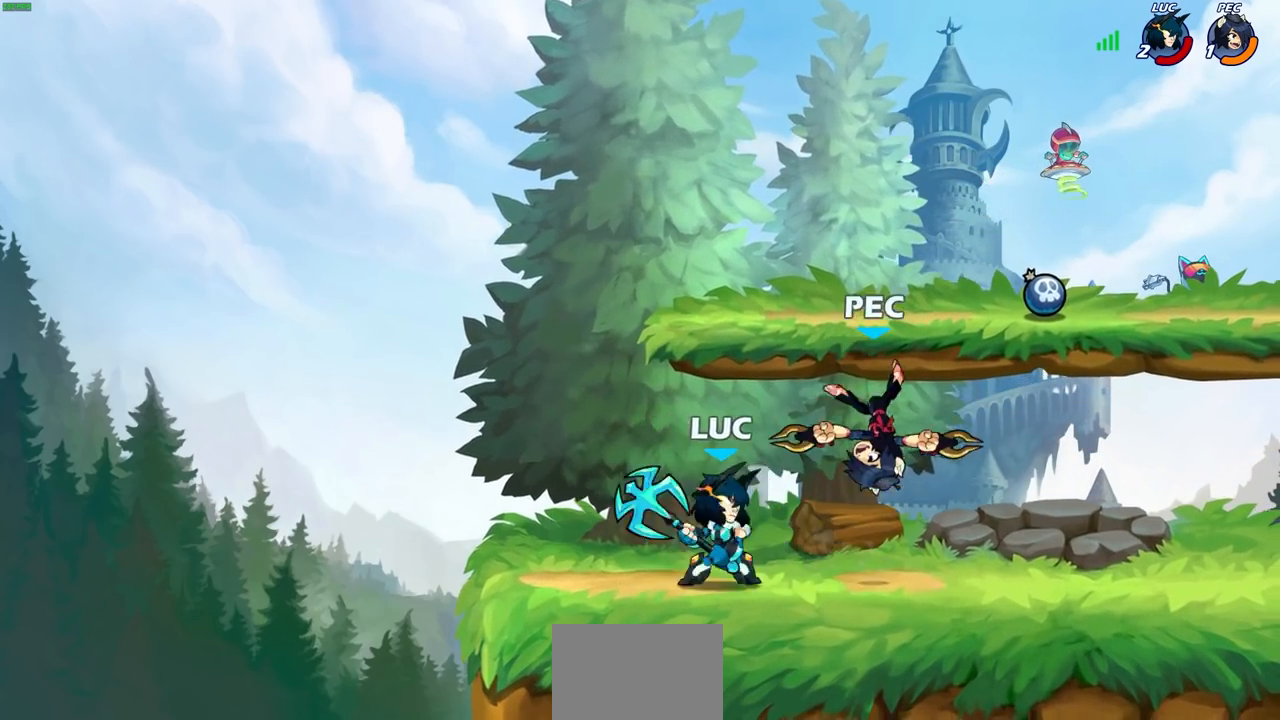
{"buttons": [], "left_stick": "up-right", "right_stick": "center", "events": [[33, "SQUARE", "down"], [67, "CROSS", "up"], [83, "SQUARE", "up"], [150, "left_stick", "center"], [450, "left_stick", "up-right"]]}
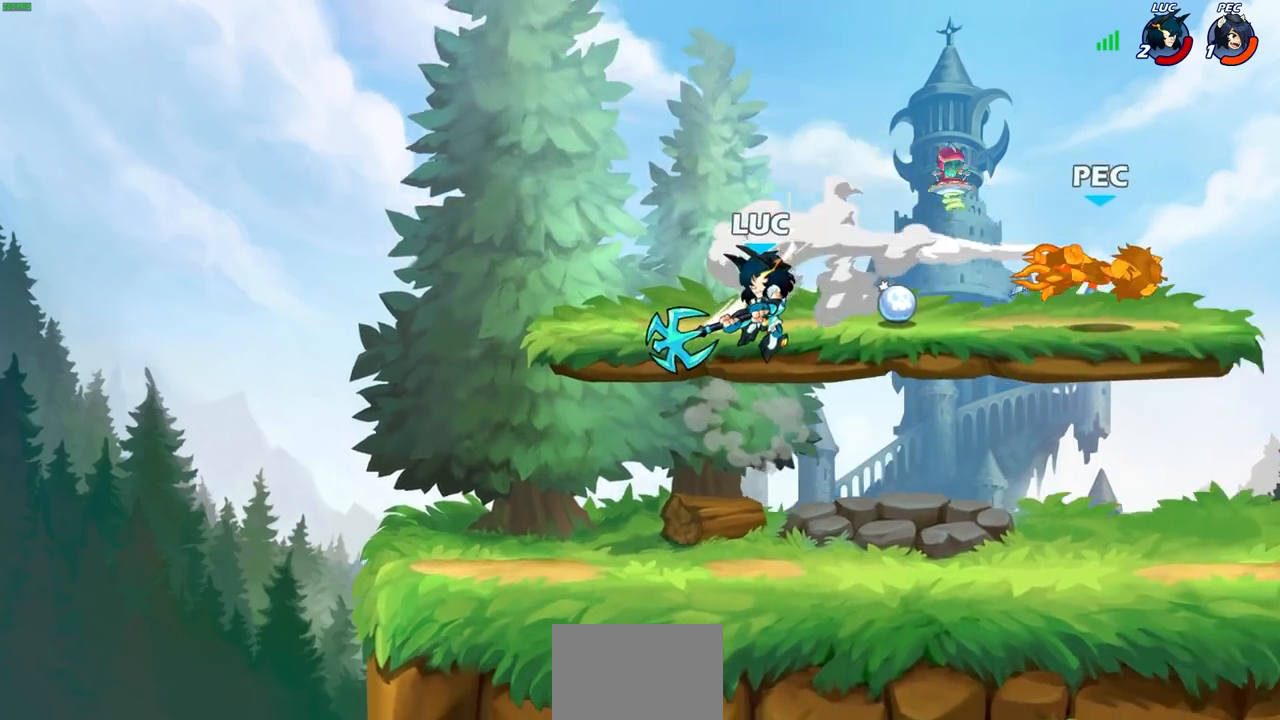
{"buttons": ["R1"], "left_stick": "center", "right_stick": "center", "events": [[50, "left_stick", "right"], [300, "R2", "down"], [383, "R2", "up"], [467, "R1", "down"], [467, "left_stick", "center"]]}
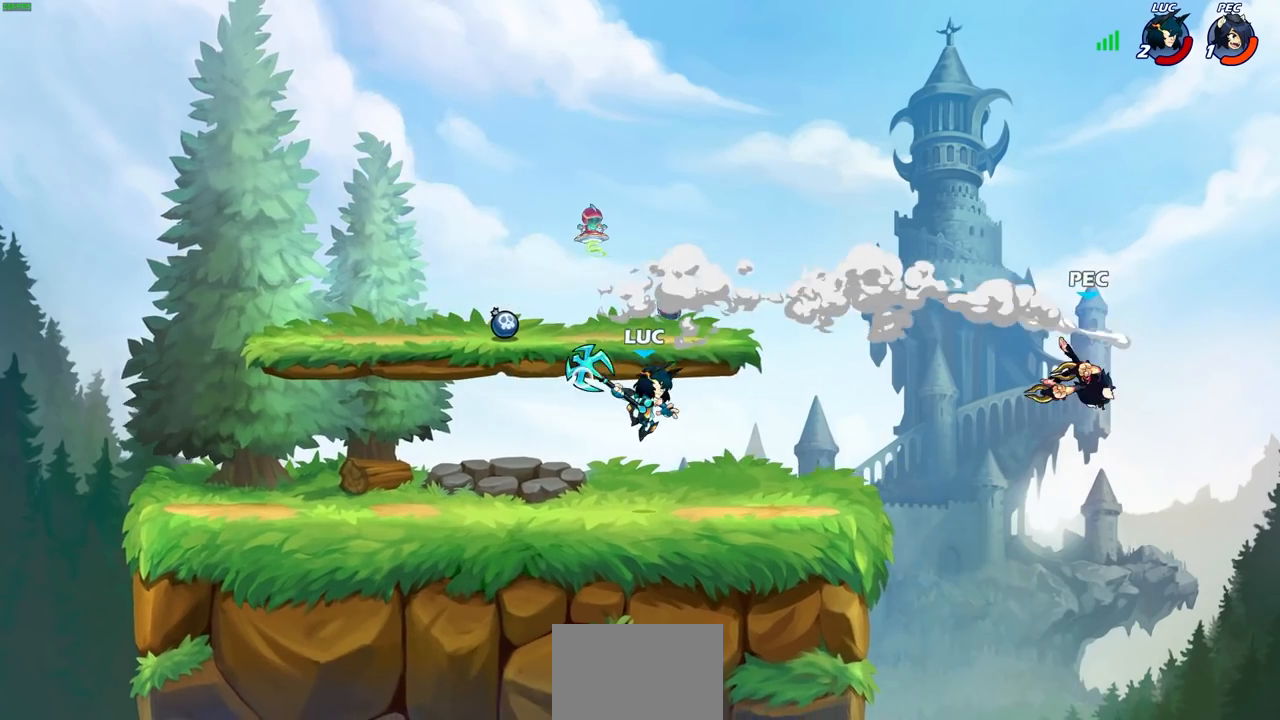
{"buttons": [], "left_stick": "center", "right_stick": "center", "events": [[17, "R1", "up"]]}
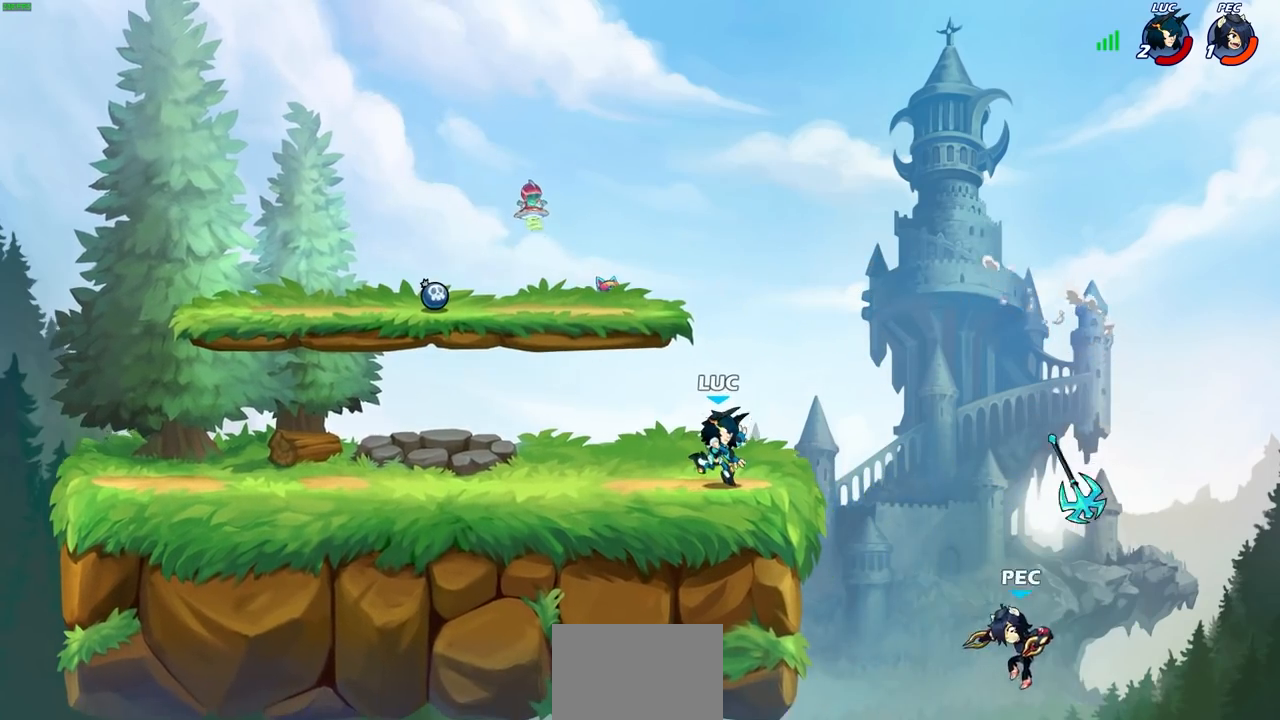
{"buttons": [], "left_stick": "left", "right_stick": "center", "events": [[150, "R2", "down"], [150, "left_stick", "down"], [183, "CIRCLE", "down"], [250, "CIRCLE", "up"], [250, "R2", "up"], [250, "left_stick", "center"], [400, "left_stick", "left"]]}
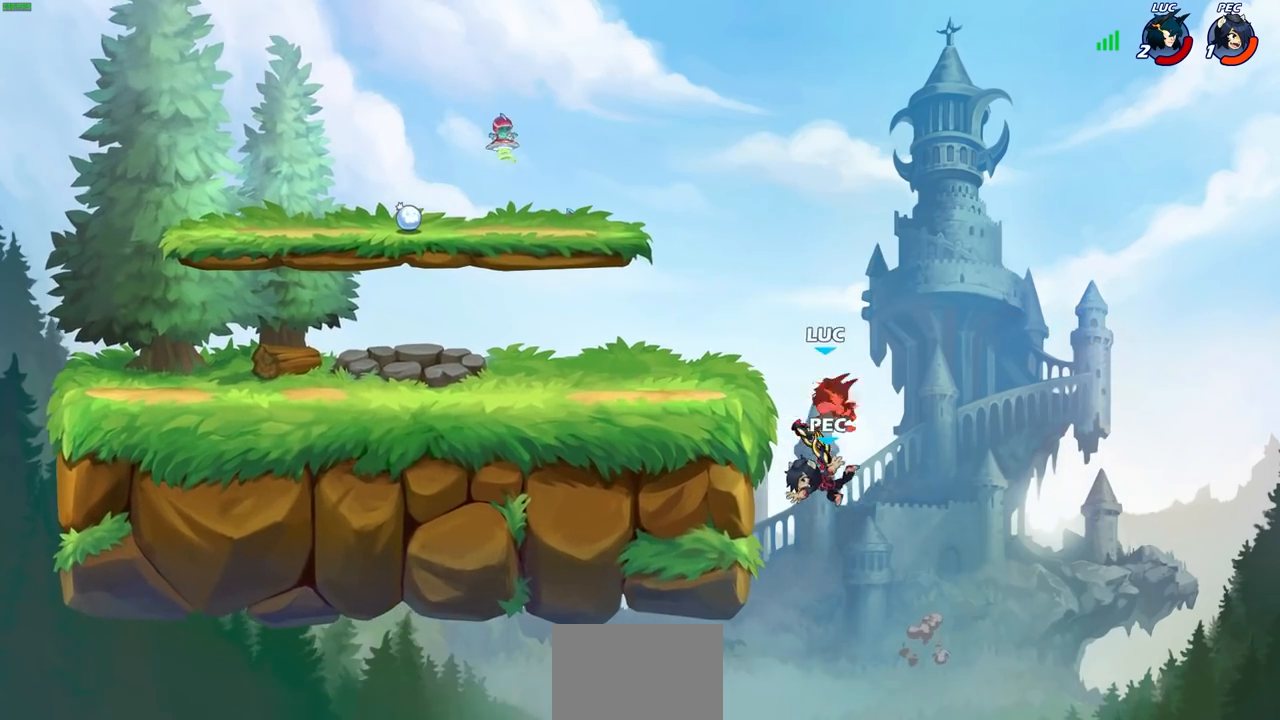
{"buttons": [], "left_stick": "up-left", "right_stick": "center", "events": [[133, "left_stick", "center"], [333, "left_stick", "up-left"], [350, "CROSS", "down"], [483, "CROSS", "up"]]}
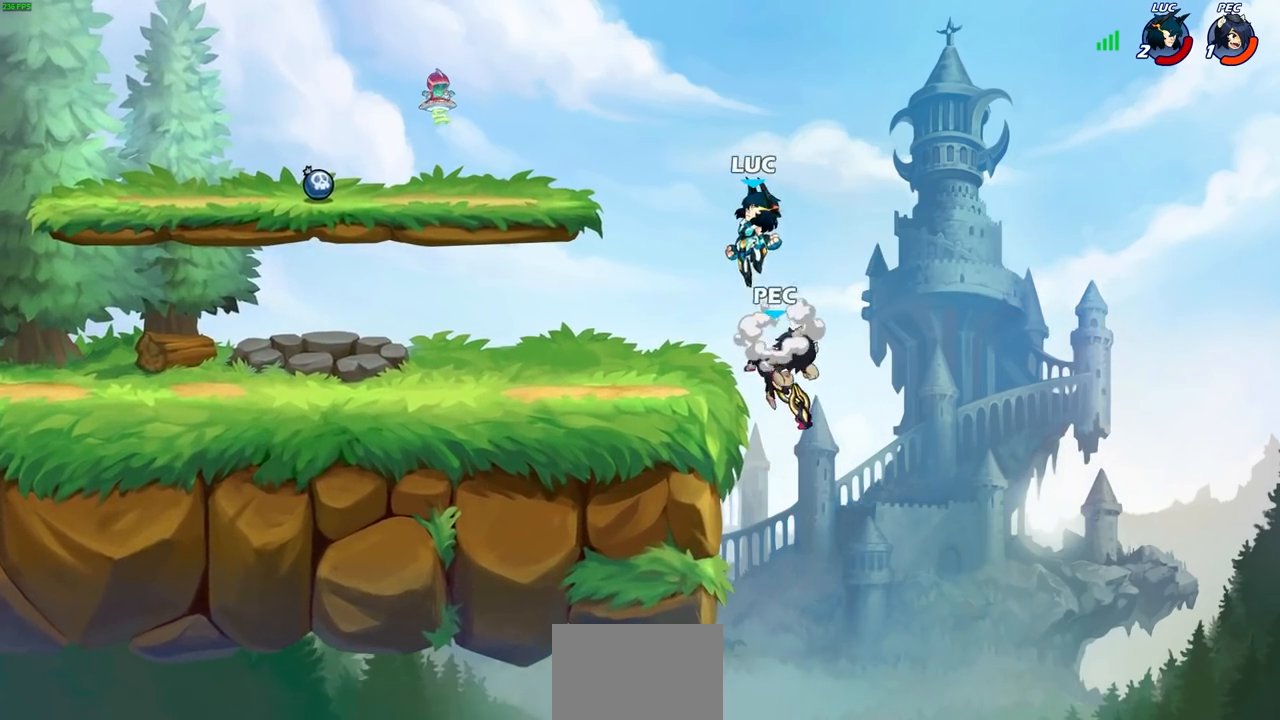
{"buttons": [], "left_stick": "center", "right_stick": "center", "events": [[150, "left_stick", "down"], [283, "SQUARE", "down"], [417, "SQUARE", "up"], [467, "left_stick", "center"]]}
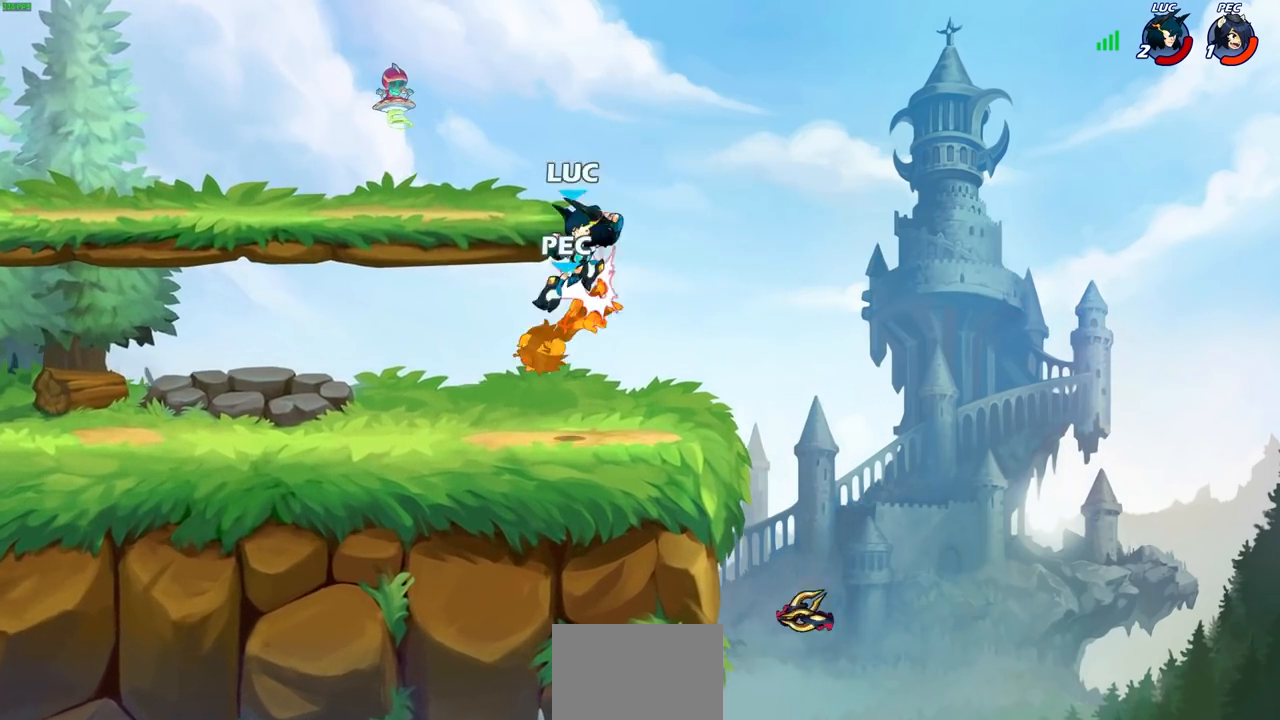
{"buttons": ["CROSS", "CIRCLE"], "left_stick": "left", "right_stick": "center", "events": [[450, "CROSS", "down"], [500, "CIRCLE", "down"], [500, "left_stick", "left"]]}
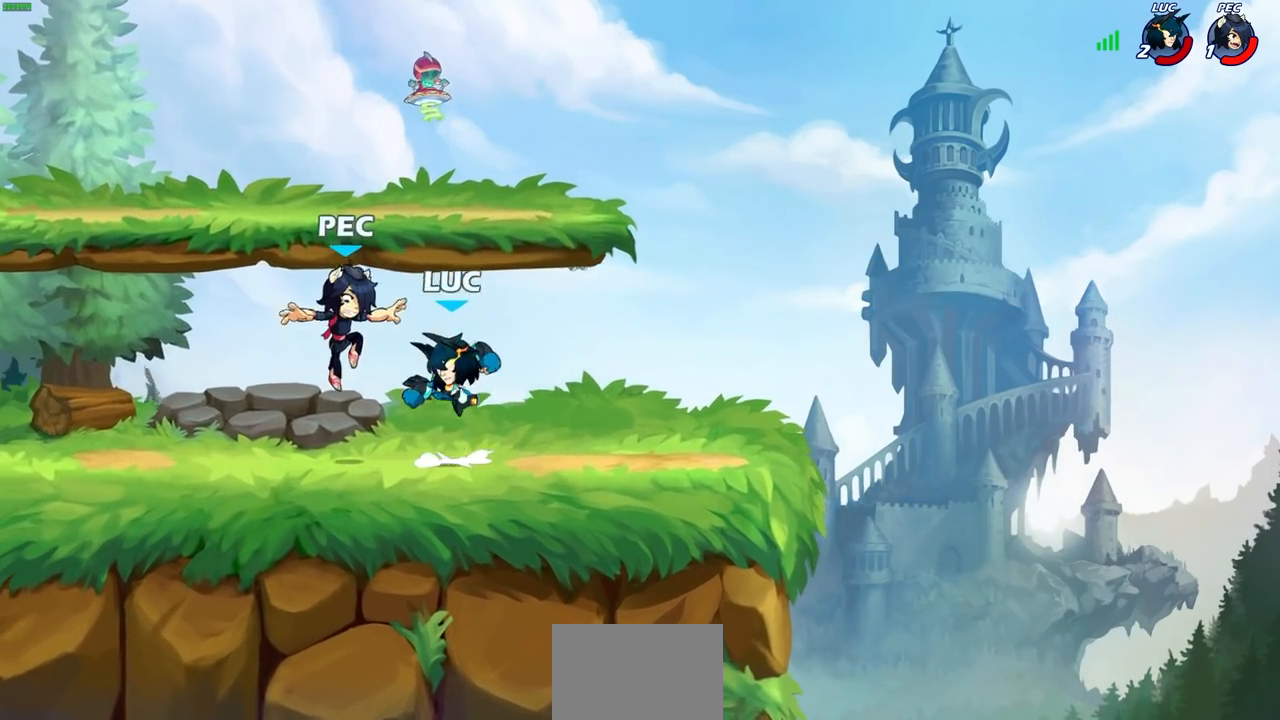
{"buttons": [], "left_stick": "up", "right_stick": "center", "events": [[17, "CROSS", "up"], [67, "CIRCLE", "up"], [500, "left_stick", "up"]]}
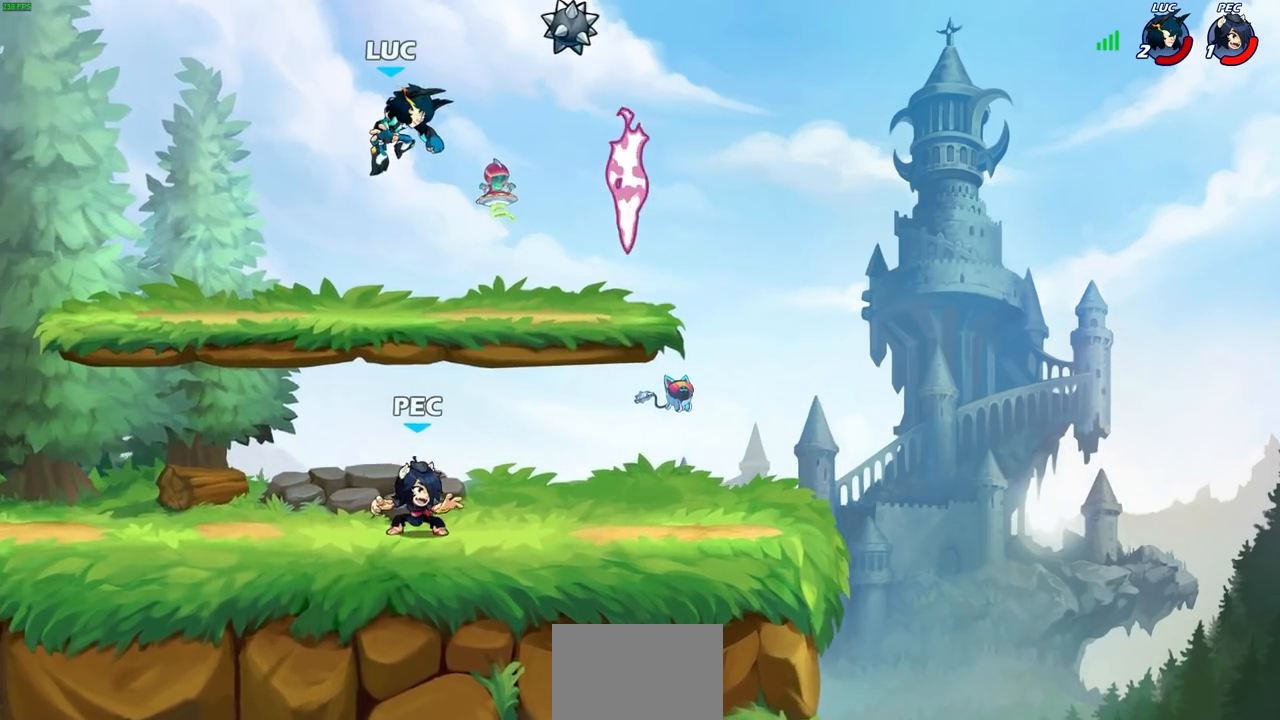
{"buttons": [], "left_stick": "down", "right_stick": "center", "events": [[17, "left_stick", "up-right"], [133, "left_stick", "down"]]}